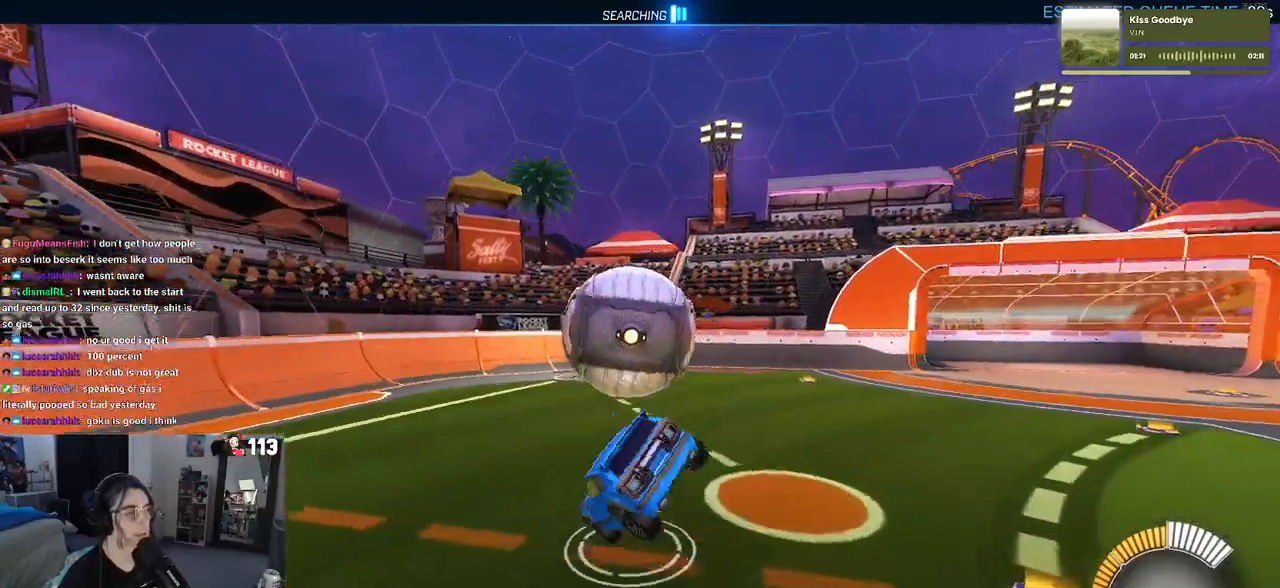
Gameplay with a controller (PlayStation layout); each line is a JSON object with the inputs held at the frame after it. "events" lists button and stick changes between this image and that frame as [ms after this image, input, new state], when the widget could be followed in between. Not read: R2.
{"buttons": ["CROSS", "SQUARE", "R1"], "left_stick": "down-right", "right_stick": "center", "events": [[17, "left_stick", "center"], [333, "left_stick", "down-right"], [350, "R1", "down"], [417, "CROSS", "down"]]}
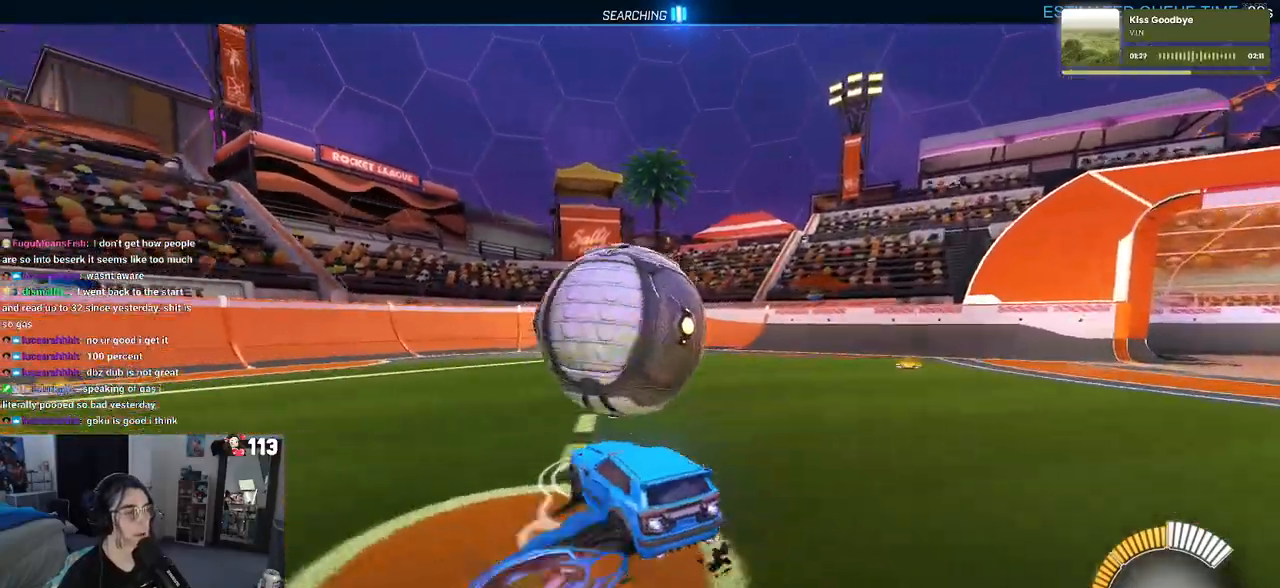
{"buttons": [], "left_stick": "down-right", "right_stick": "center", "events": [[150, "L1", "down"], [150, "left_stick", "up-right"], [183, "CROSS", "up"], [233, "SQUARE", "up"], [250, "left_stick", "up-left"], [317, "left_stick", "down-left"], [383, "left_stick", "down-right"], [417, "R1", "up"], [483, "L1", "up"]]}
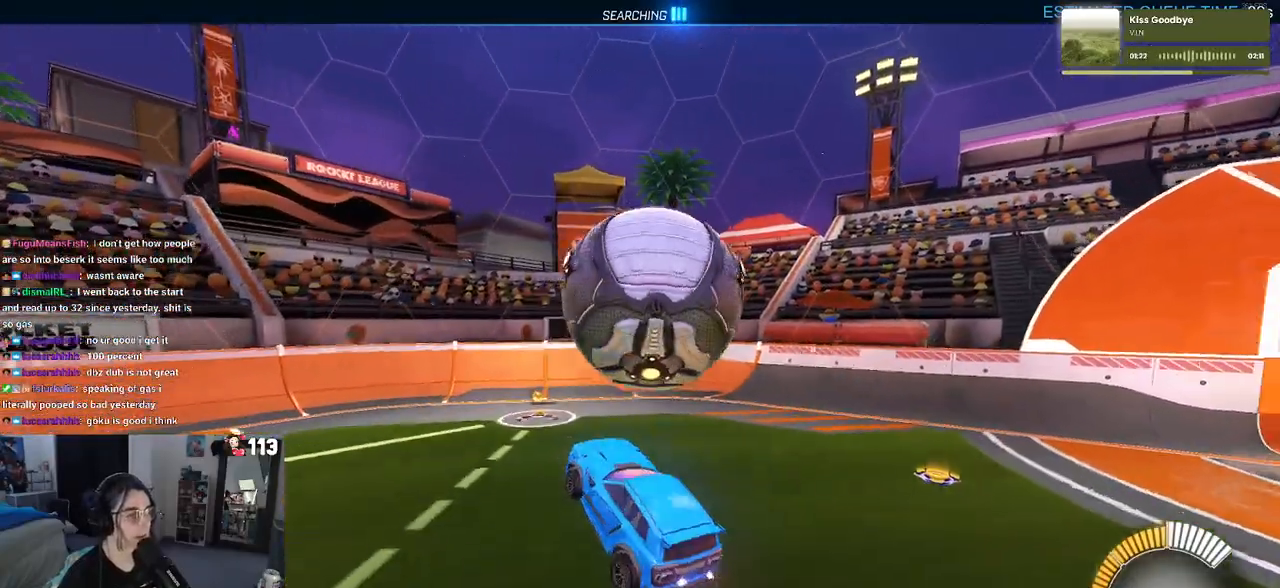
{"buttons": ["R1"], "left_stick": "up-left", "right_stick": "center", "events": [[267, "L1", "down"], [317, "R1", "down"], [350, "left_stick", "up-right"], [433, "L1", "up"], [450, "left_stick", "up-left"]]}
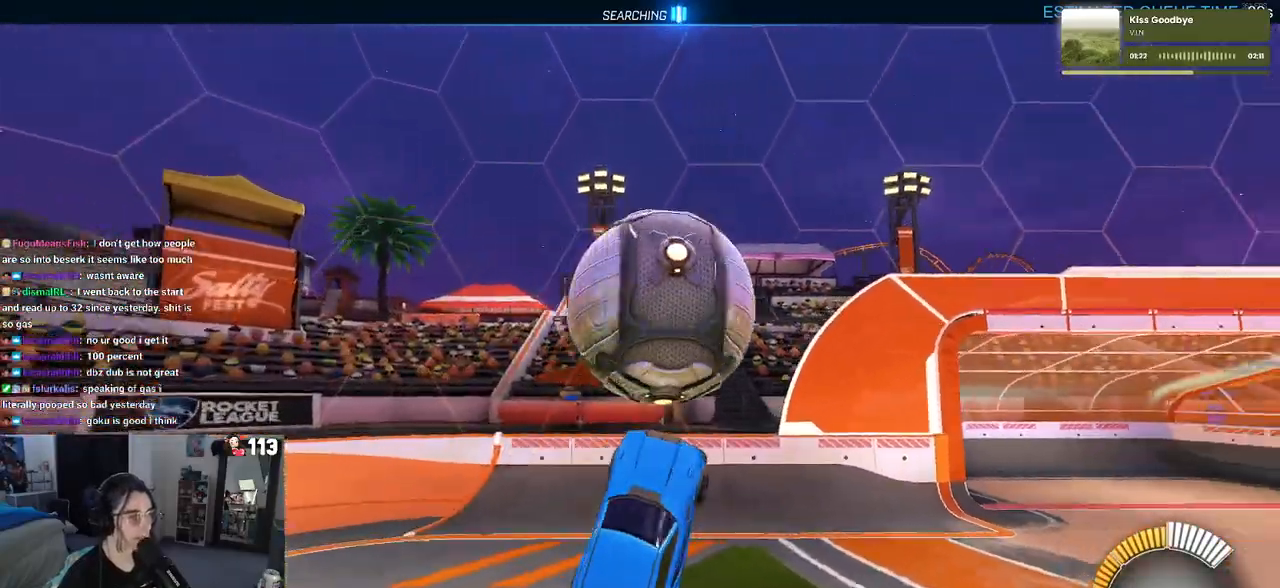
{"buttons": ["SQUARE", "R1"], "left_stick": "right", "right_stick": "center", "events": [[367, "left_stick", "up-right"], [433, "left_stick", "right"], [483, "SQUARE", "down"]]}
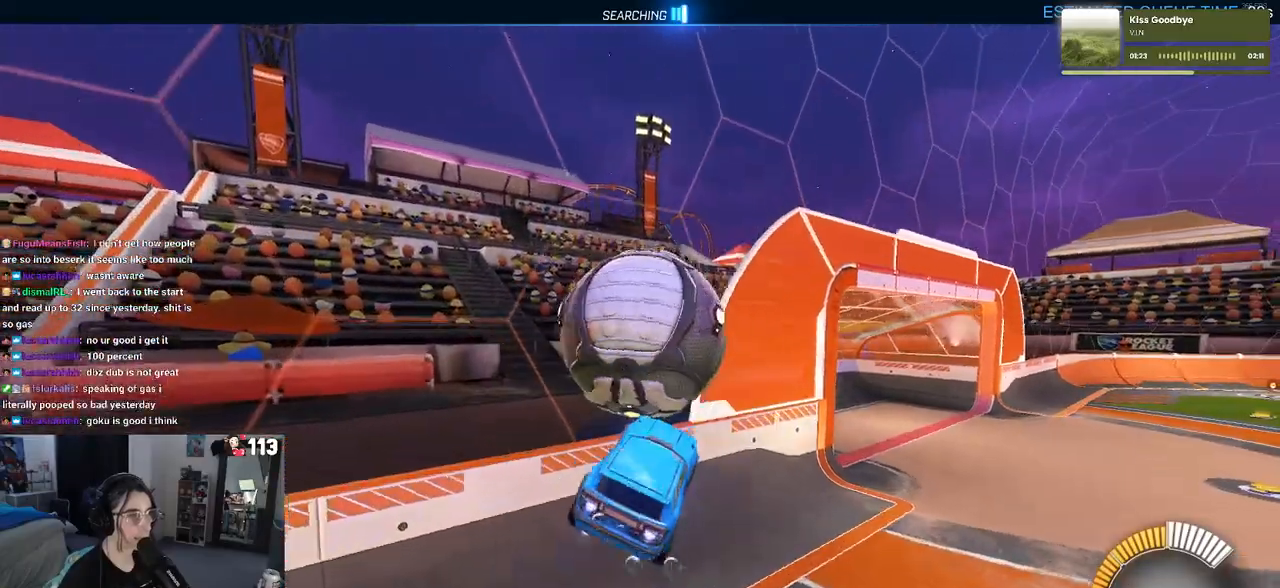
{"buttons": ["SQUARE", "R1"], "left_stick": "center", "right_stick": "center", "events": [[50, "left_stick", "down-right"], [183, "left_stick", "down"], [400, "left_stick", "center"]]}
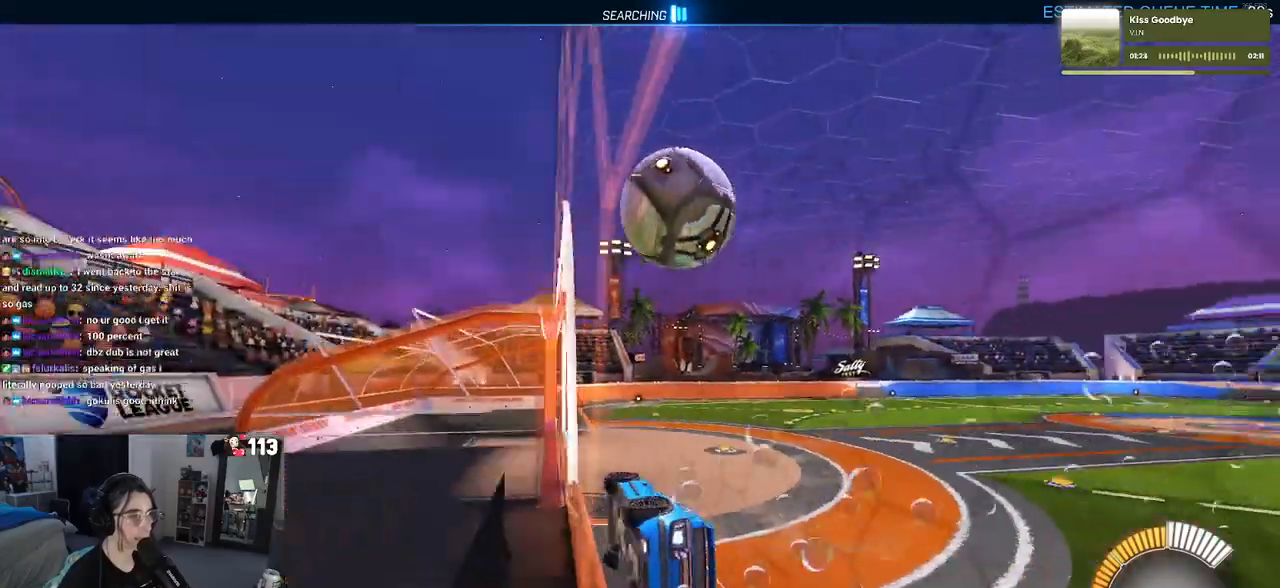
{"buttons": [], "left_stick": "center", "right_stick": "center", "events": [[233, "SQUARE", "up"], [300, "R1", "up"], [400, "left_stick", "left"], [500, "left_stick", "center"]]}
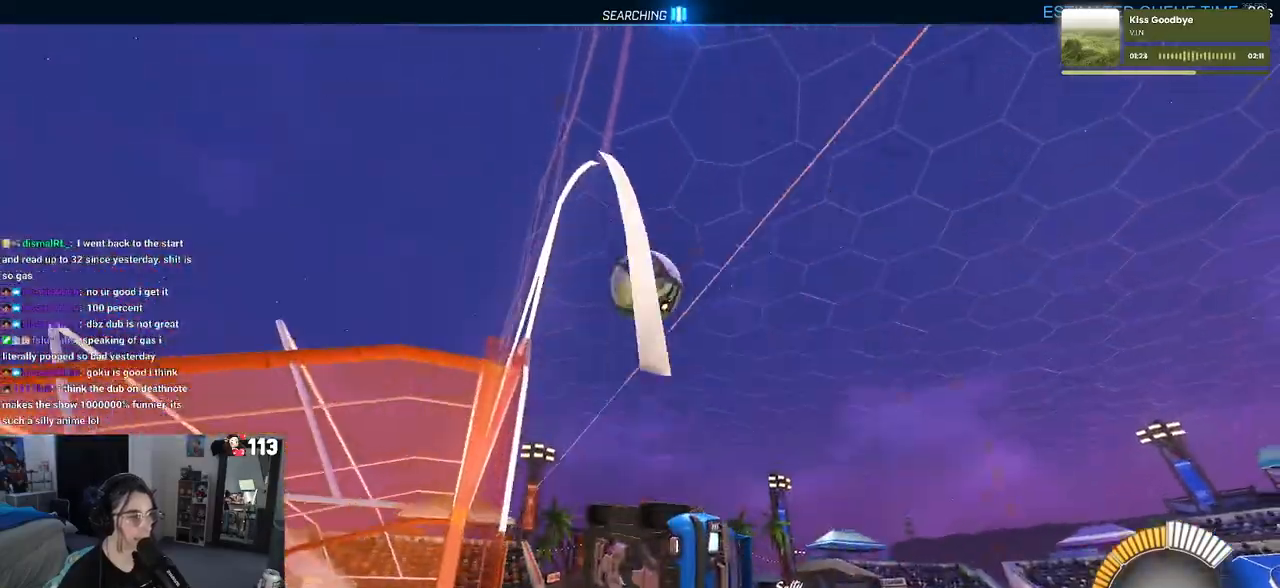
{"buttons": ["SQUARE"], "left_stick": "down-left", "right_stick": "center", "events": [[83, "left_stick", "right"], [333, "left_stick", "center"], [483, "left_stick", "down-left"], [500, "SQUARE", "down"]]}
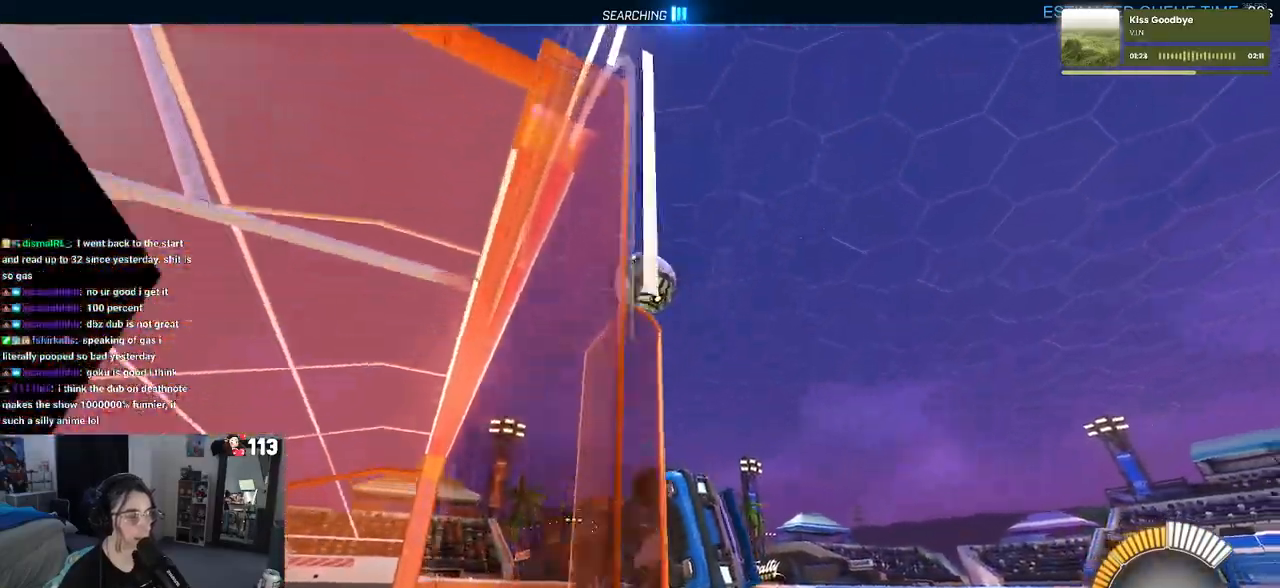
{"buttons": ["R1"], "left_stick": "right", "right_stick": "center", "events": [[317, "SQUARE", "up"], [350, "left_stick", "down-right"], [450, "left_stick", "right"], [467, "R1", "down"]]}
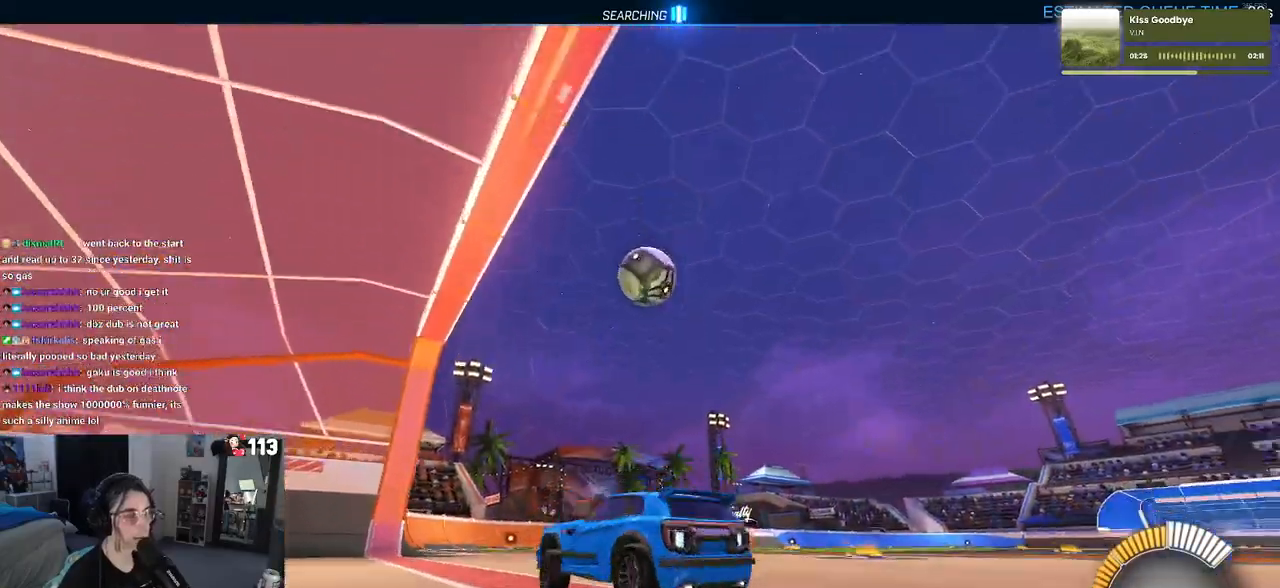
{"buttons": ["R1"], "left_stick": "center", "right_stick": "center", "events": [[167, "left_stick", "center"]]}
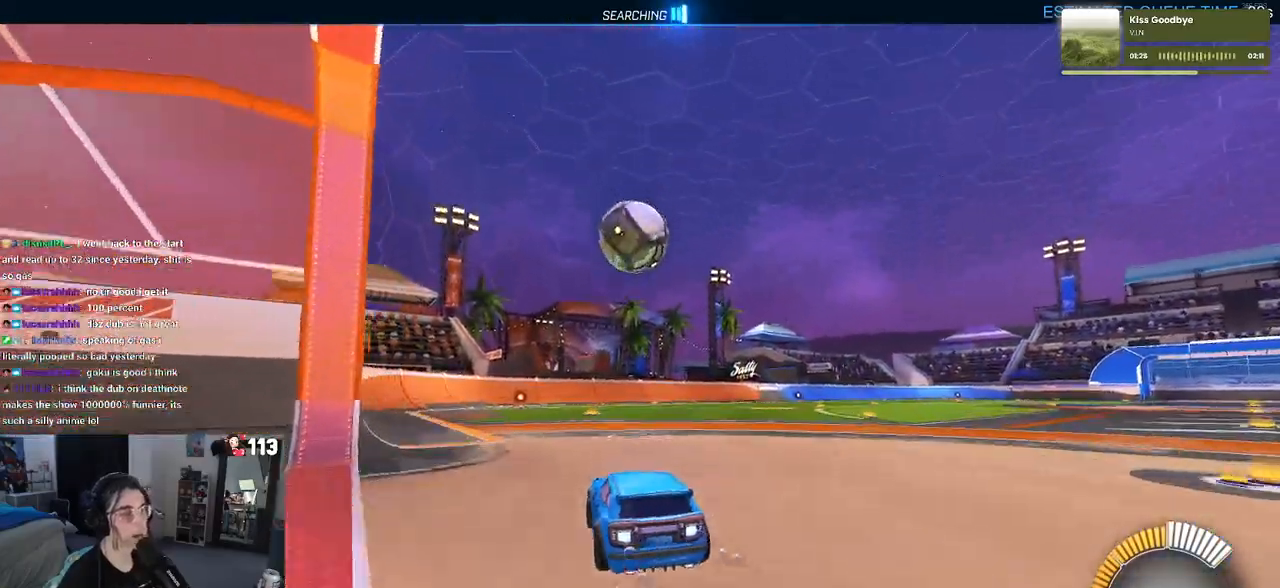
{"buttons": ["CROSS"], "left_stick": "down", "right_stick": "center", "events": [[233, "left_stick", "left"], [283, "left_stick", "center"], [367, "R1", "up"], [433, "left_stick", "down"], [467, "CROSS", "down"]]}
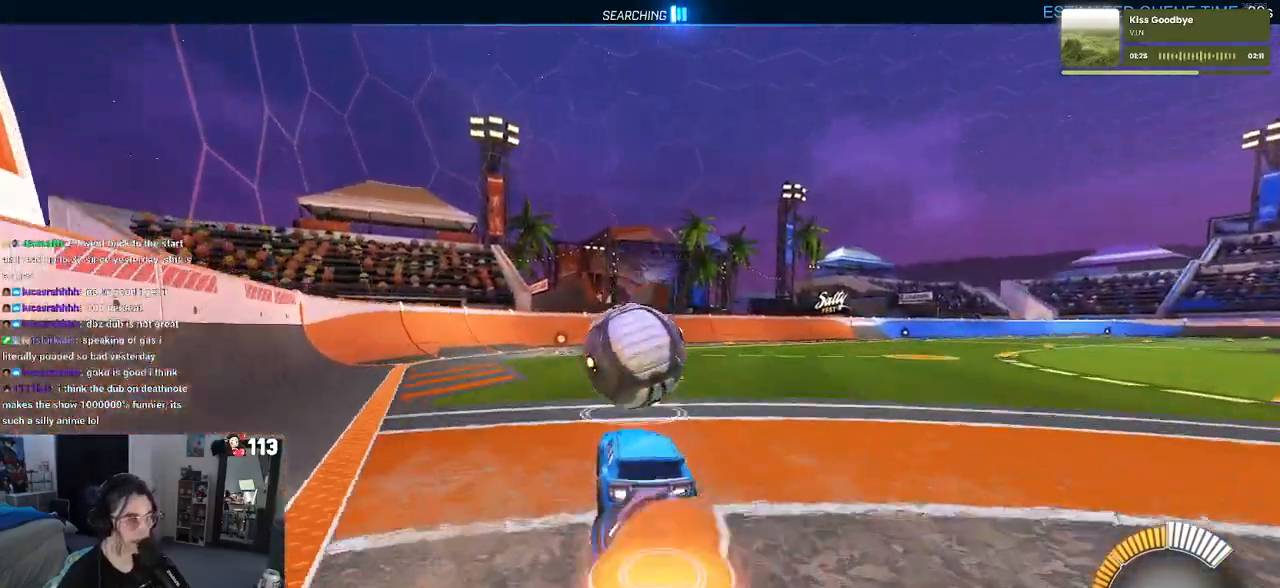
{"buttons": ["L1", "R1"], "left_stick": "up-right", "right_stick": "center", "events": [[117, "left_stick", "center"], [150, "CROSS", "up"], [217, "CROSS", "down"], [233, "left_stick", "right"], [300, "L1", "down"], [333, "left_stick", "up-right"], [350, "CROSS", "up"], [483, "R1", "down"]]}
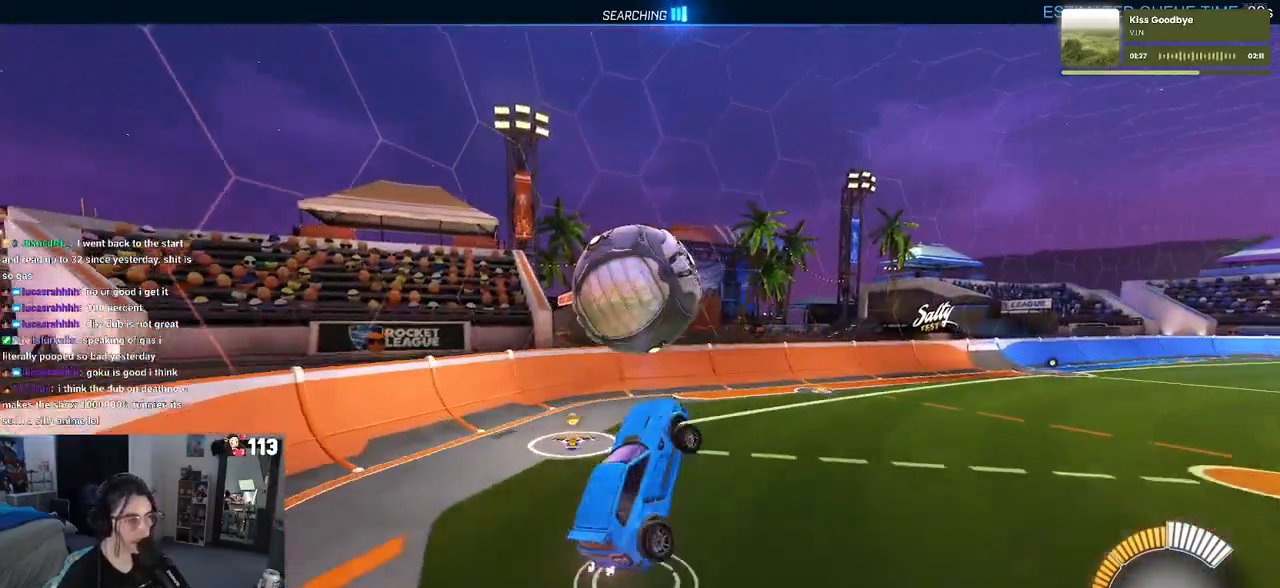
{"buttons": ["L1", "R1"], "left_stick": "left", "right_stick": "center", "events": [[50, "left_stick", "up-left"], [133, "left_stick", "center"], [233, "R1", "up"], [367, "R1", "down"], [400, "left_stick", "left"]]}
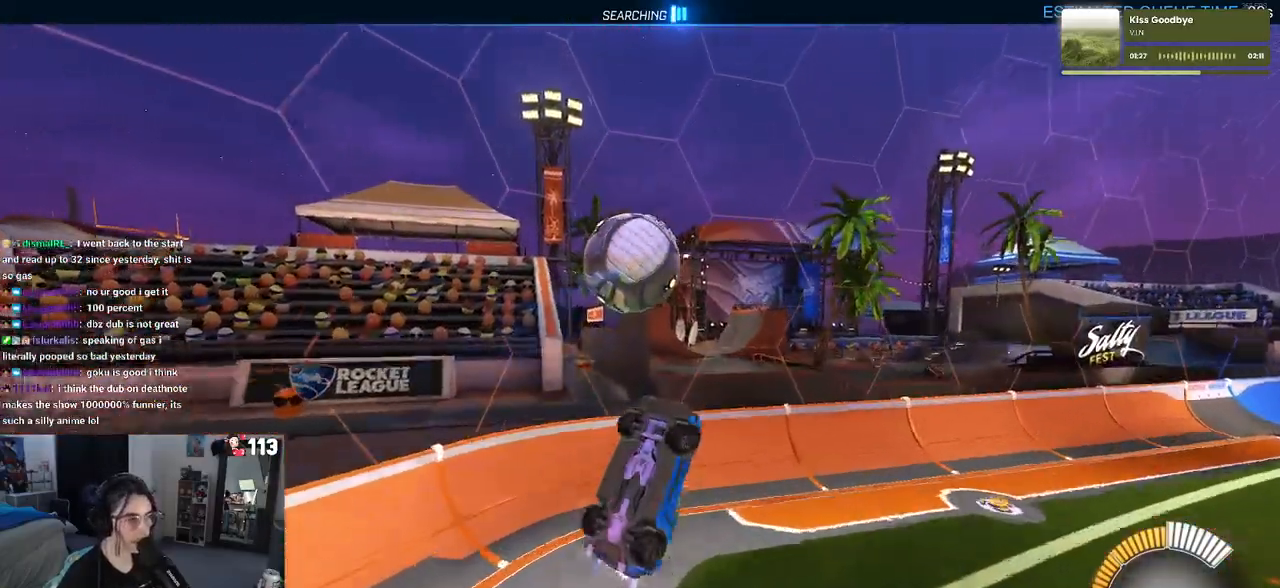
{"buttons": ["R1"], "left_stick": "right", "right_stick": "center", "events": [[17, "left_stick", "up-right"], [250, "L1", "up"], [250, "left_stick", "right"]]}
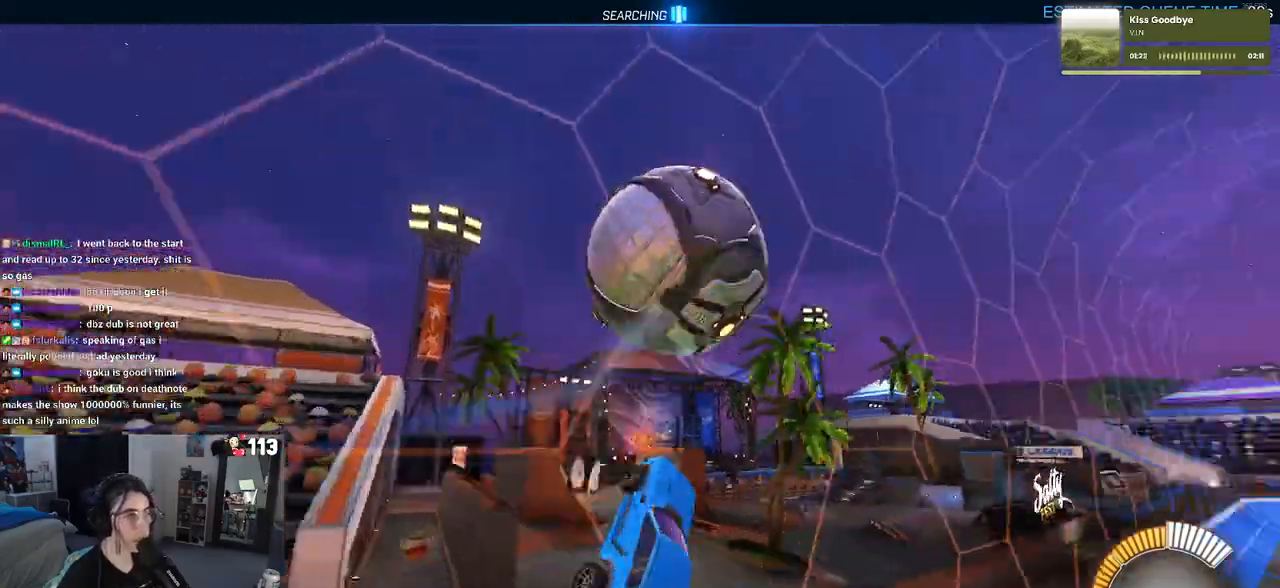
{"buttons": [], "left_stick": "center", "right_stick": "center", "events": [[17, "left_stick", "center"], [283, "R1", "up"]]}
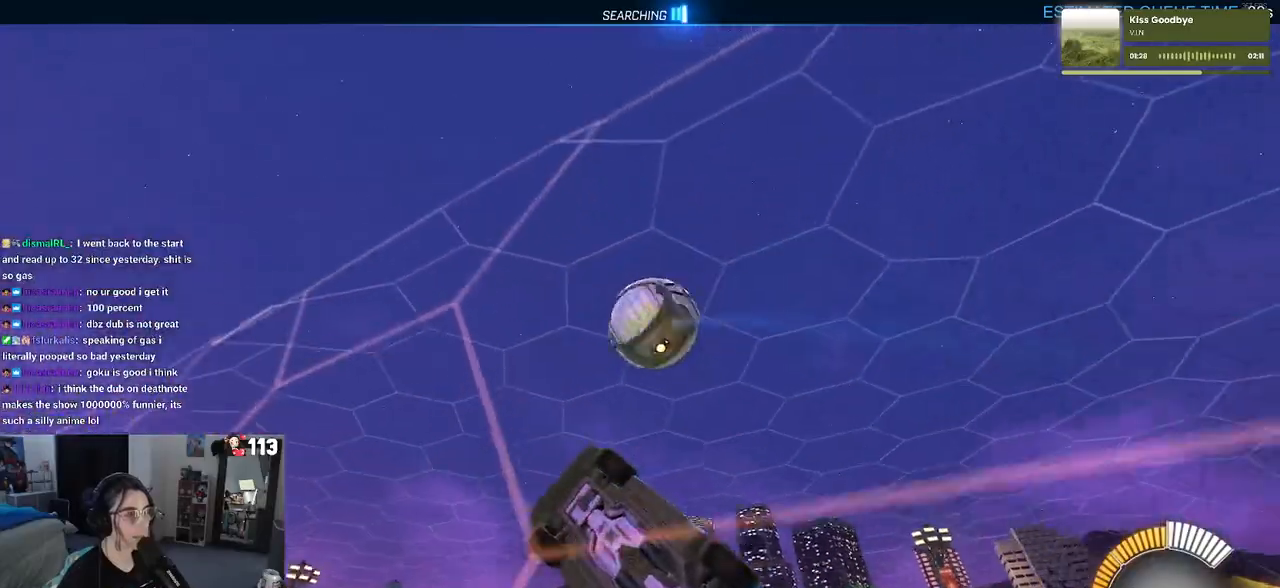
{"buttons": ["L1", "R1"], "left_stick": "up-right", "right_stick": "center", "events": [[33, "CROSS", "down"], [33, "left_stick", "down-right"], [167, "L1", "down"], [200, "left_stick", "down"], [300, "CROSS", "up"], [367, "left_stick", "center"], [383, "R1", "down"], [417, "left_stick", "up-right"]]}
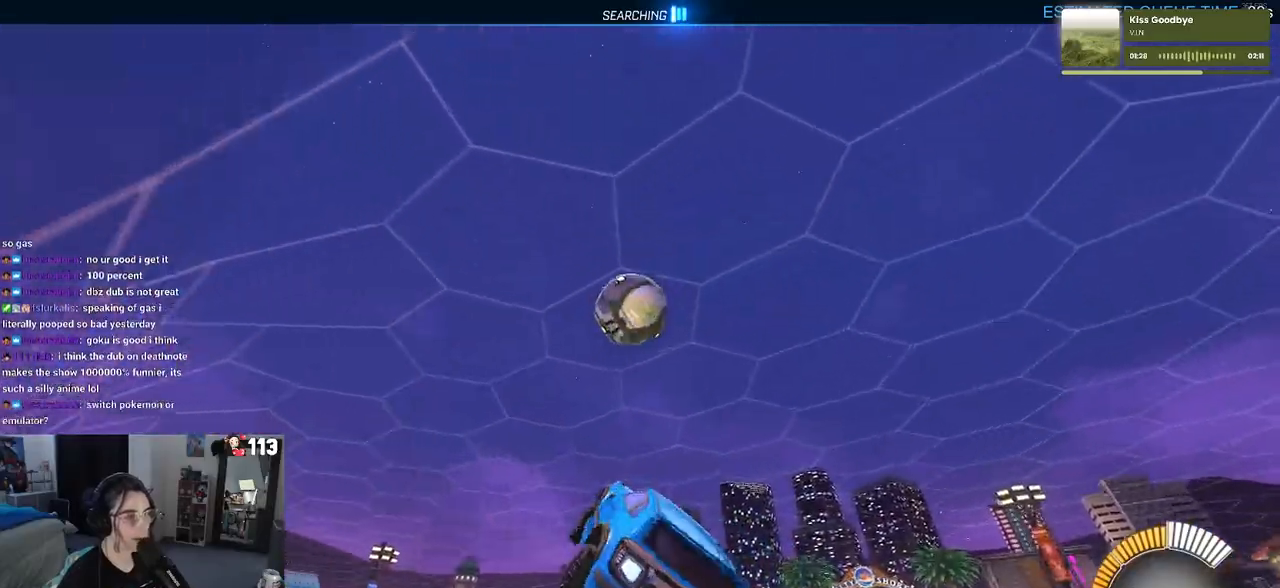
{"buttons": ["R1"], "left_stick": "down-right", "right_stick": "center", "events": [[67, "left_stick", "up-left"], [150, "L1", "up"], [150, "left_stick", "center"], [283, "left_stick", "up-left"], [367, "CROSS", "down"], [483, "CROSS", "up"], [483, "left_stick", "down-right"]]}
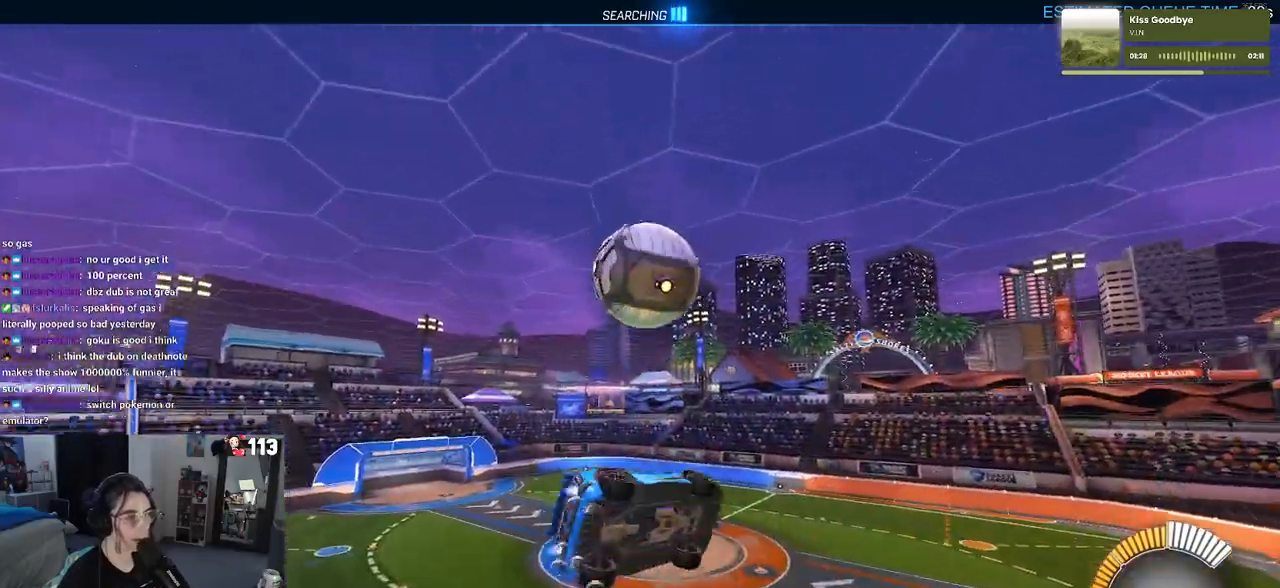
{"buttons": [], "left_stick": "down-right", "right_stick": "center", "events": [[483, "R1", "up"]]}
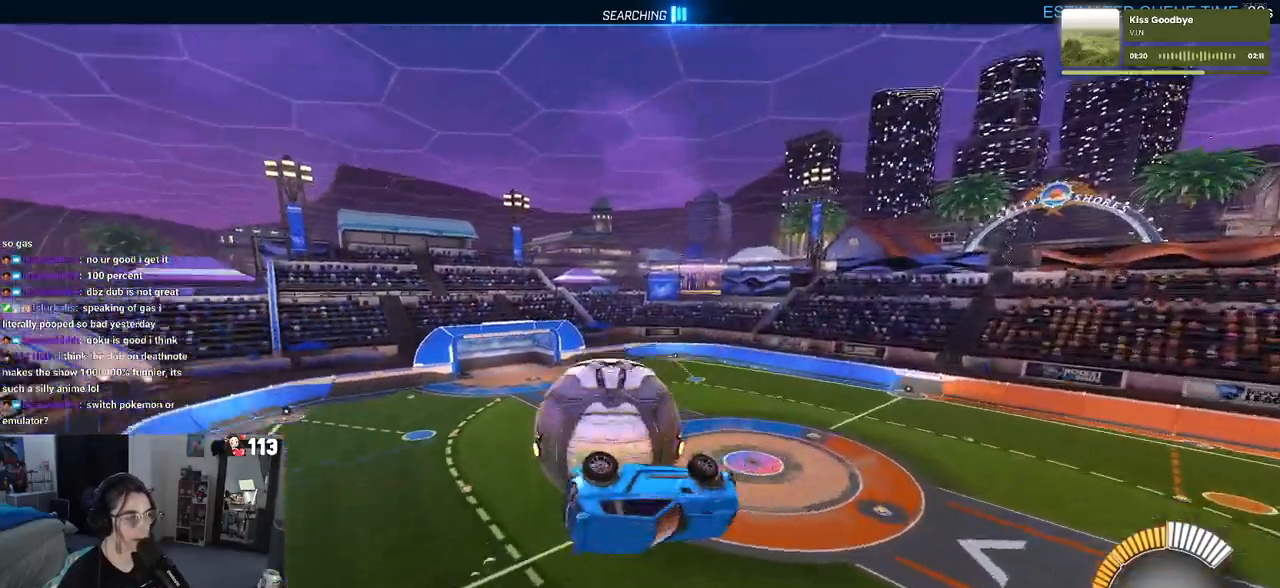
{"buttons": ["SQUARE", "R1"], "left_stick": "up-right", "right_stick": "center", "events": [[50, "left_stick", "right"], [117, "L1", "down"], [167, "left_stick", "up-right"], [300, "L1", "up"], [300, "R1", "down"], [500, "SQUARE", "down"]]}
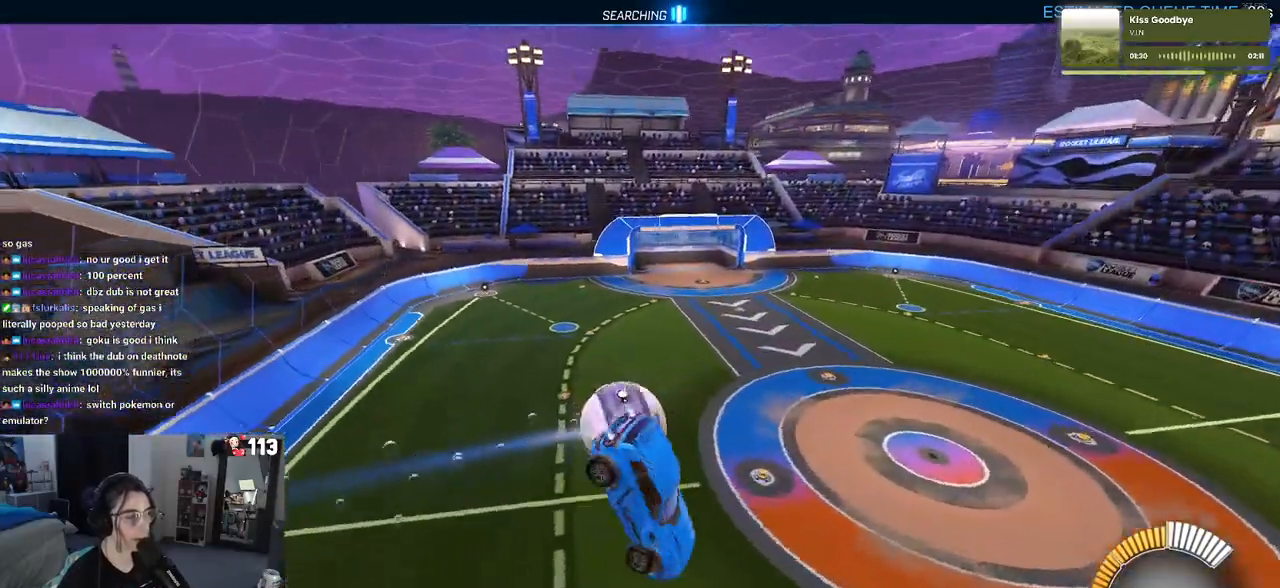
{"buttons": ["SQUARE"], "left_stick": "down-right", "right_stick": "center", "events": [[283, "R1", "up"], [367, "left_stick", "down-right"]]}
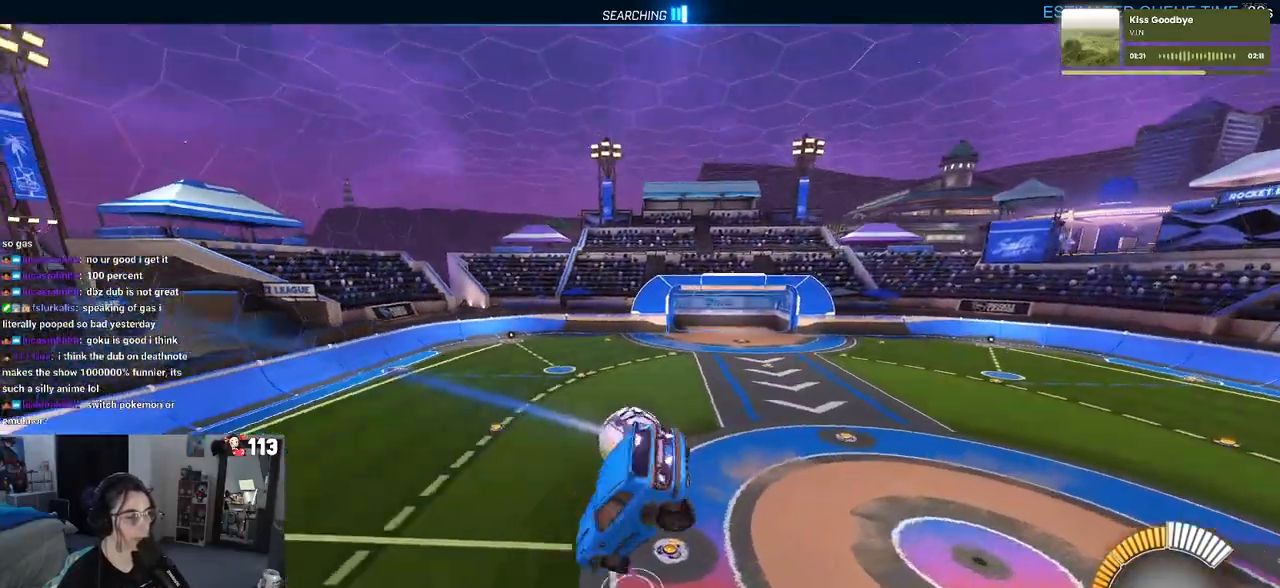
{"buttons": ["SQUARE", "R1"], "left_stick": "center", "right_stick": "center", "events": [[117, "left_stick", "down"], [167, "R1", "down"], [283, "left_stick", "left"], [350, "left_stick", "up"], [483, "left_stick", "center"]]}
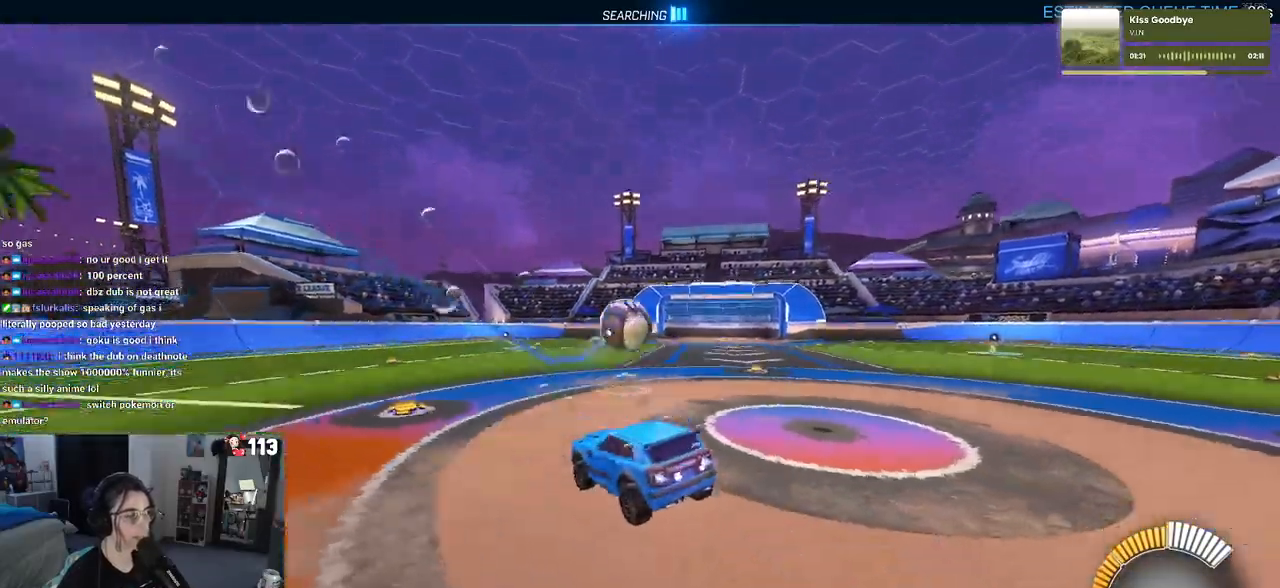
{"buttons": ["CROSS", "SQUARE", "R1"], "left_stick": "right", "right_stick": "center", "events": [[83, "left_stick", "down-right"], [150, "CROSS", "down"], [383, "left_stick", "right"]]}
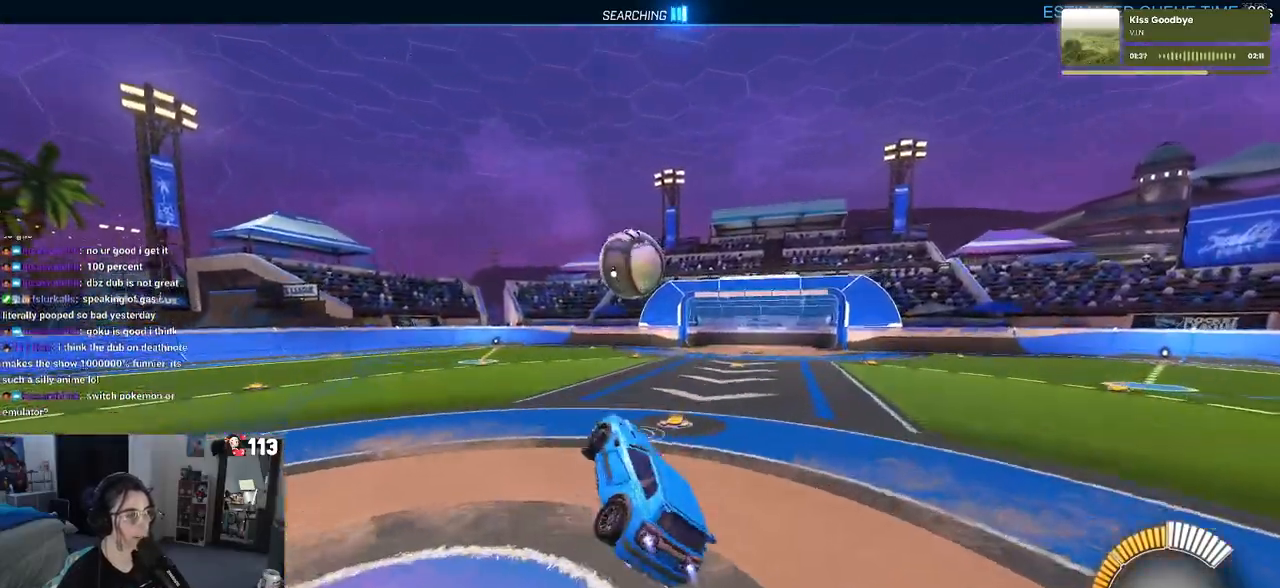
{"buttons": ["R1"], "left_stick": "right", "right_stick": "center", "events": [[17, "left_stick", "center"], [50, "CROSS", "up"], [100, "SQUARE", "up"], [100, "left_stick", "up-left"], [267, "left_stick", "center"], [333, "left_stick", "right"]]}
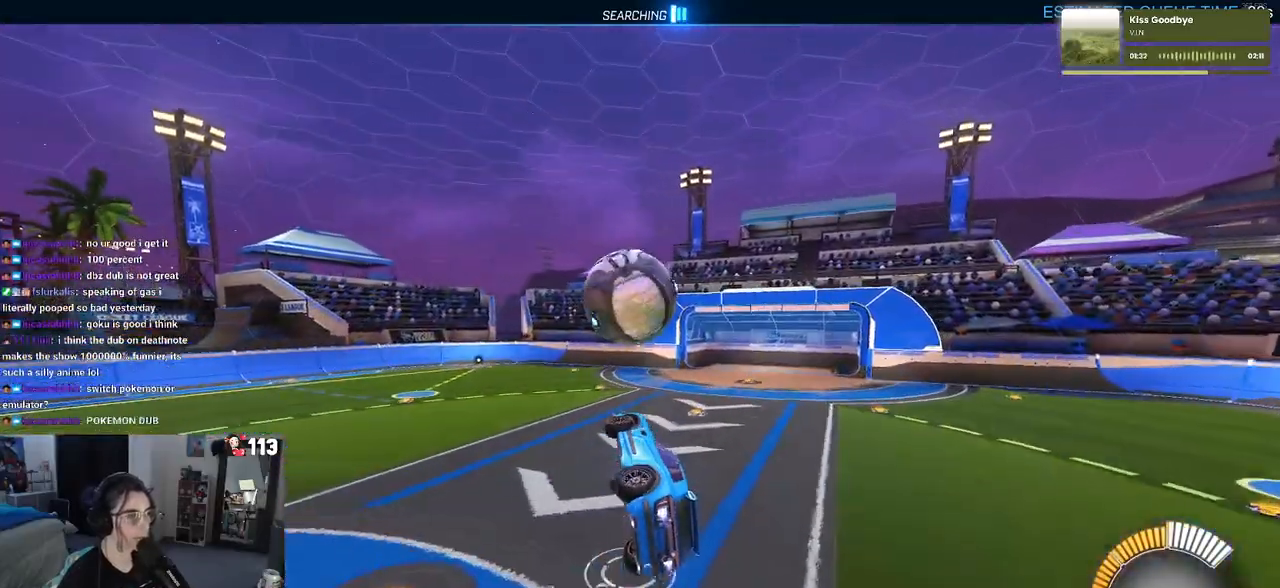
{"buttons": ["R1"], "left_stick": "down", "right_stick": "center", "events": [[67, "left_stick", "up"], [117, "left_stick", "up-left"], [217, "CROSS", "down"], [250, "left_stick", "down"], [367, "CROSS", "up"]]}
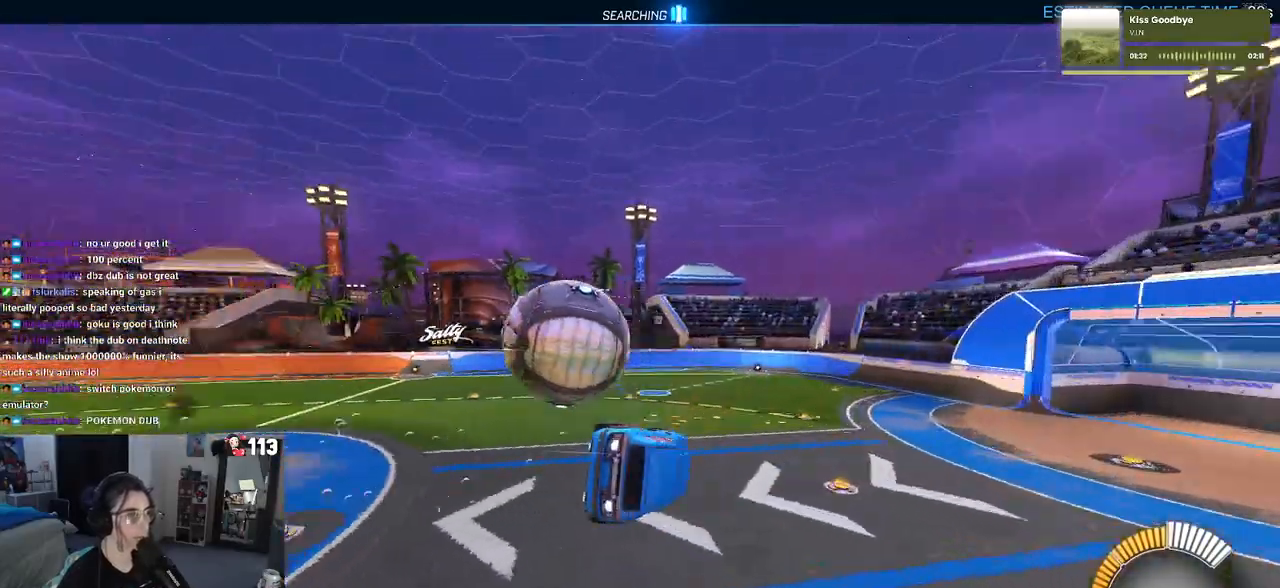
{"buttons": [], "left_stick": "up-right", "right_stick": "center", "events": [[300, "left_stick", "right"], [350, "left_stick", "up-right"], [500, "R1", "up"]]}
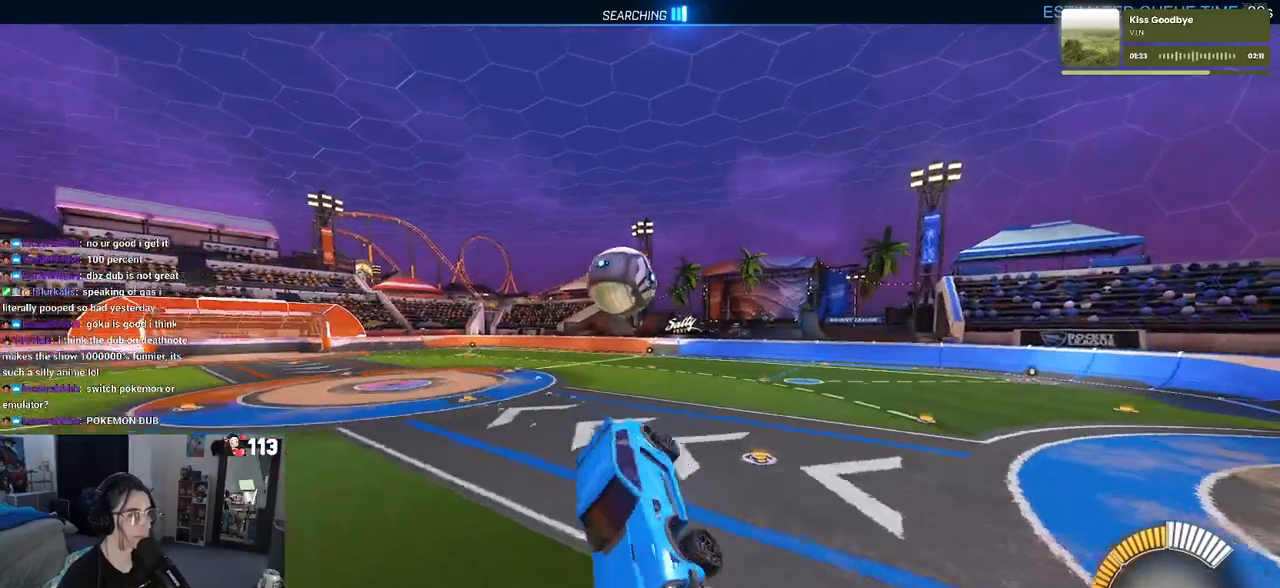
{"buttons": ["L2"], "left_stick": "right", "right_stick": "center", "events": [[433, "left_stick", "right"], [450, "L2", "down"]]}
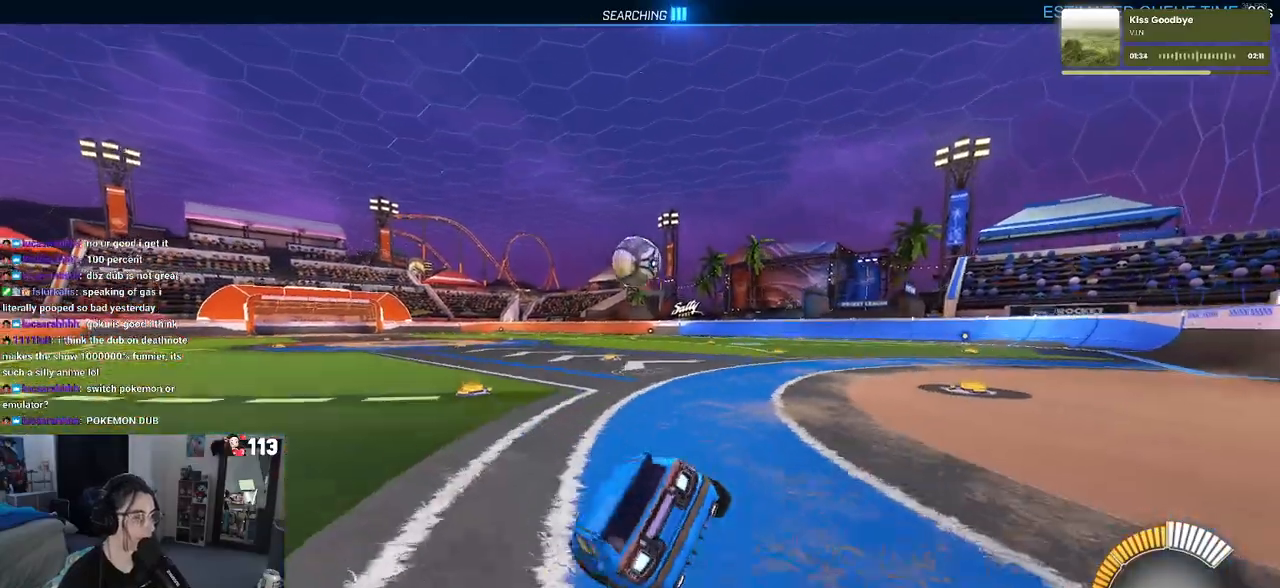
{"buttons": ["L2"], "left_stick": "right", "right_stick": "center", "events": []}
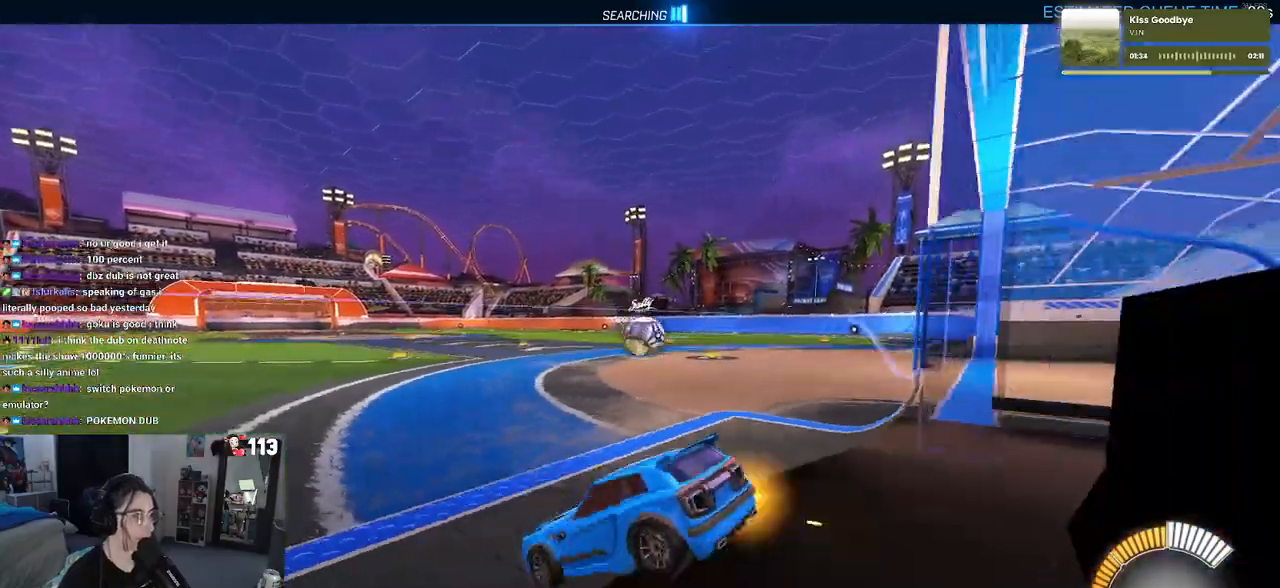
{"buttons": ["R1"], "left_stick": "center", "right_stick": "center", "events": [[367, "L2", "up"], [367, "R3", "down"], [383, "R1", "down"], [400, "left_stick", "center"], [500, "R3", "up"]]}
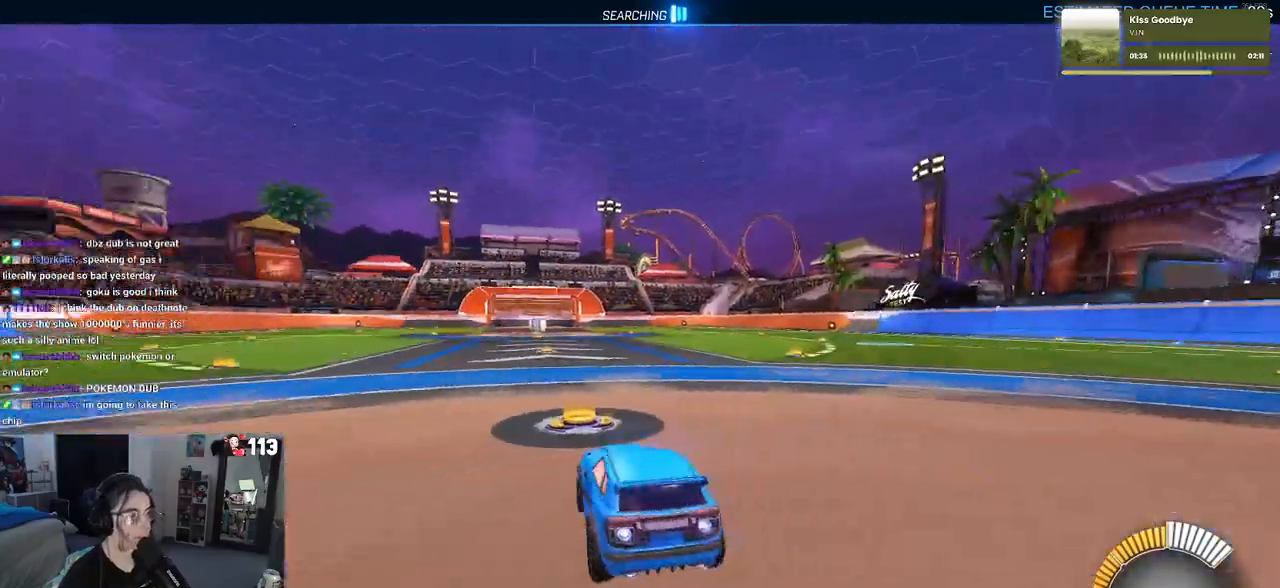
{"buttons": ["R1"], "left_stick": "center", "right_stick": "center", "events": [[117, "left_stick", "left"], [350, "TRIANGLE", "down"], [367, "left_stick", "center"], [483, "TRIANGLE", "up"]]}
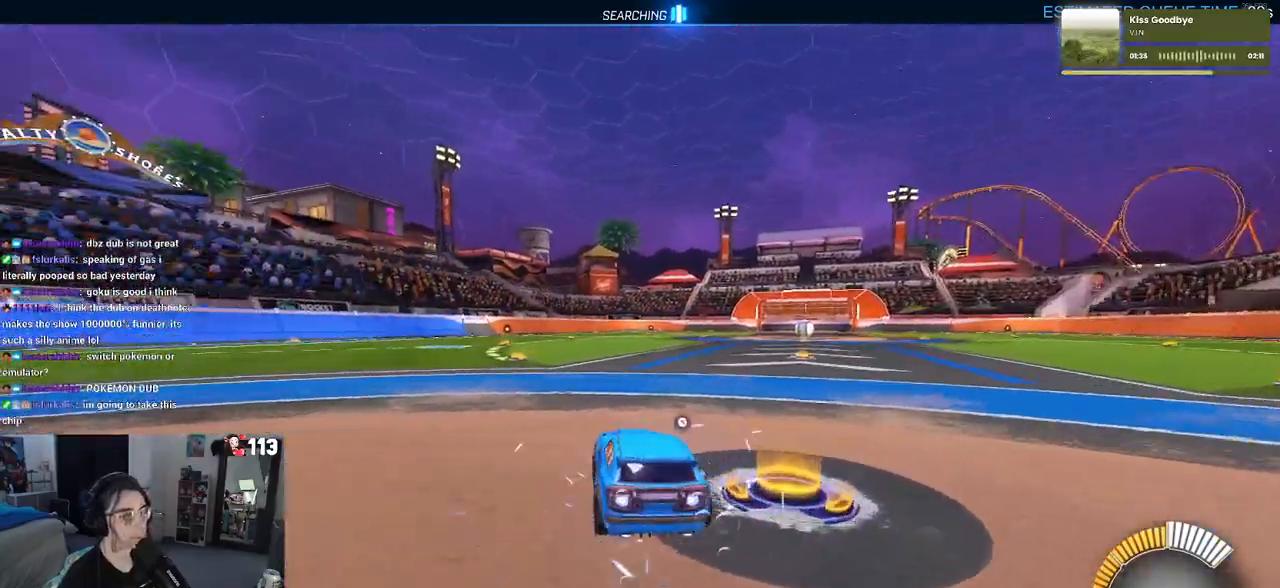
{"buttons": [], "left_stick": "right", "right_stick": "center", "events": [[33, "R1", "up"], [133, "DPAD_UP", "down"], [217, "DPAD_UP", "up"], [467, "left_stick", "right"]]}
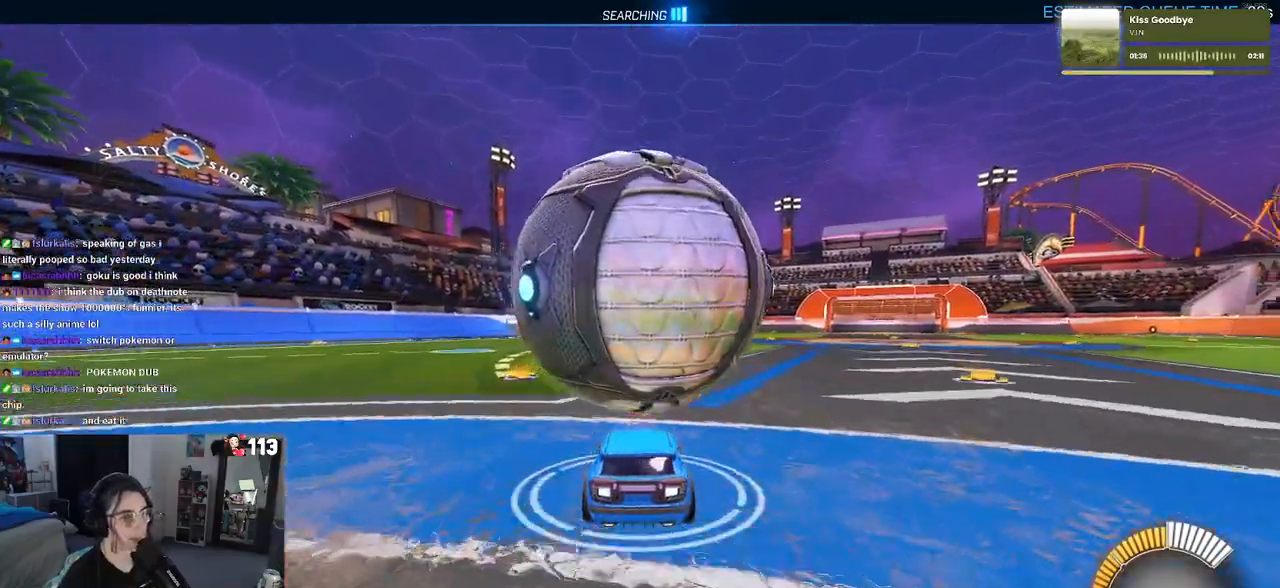
{"buttons": [], "left_stick": "center", "right_stick": "center", "events": [[67, "left_stick", "center"]]}
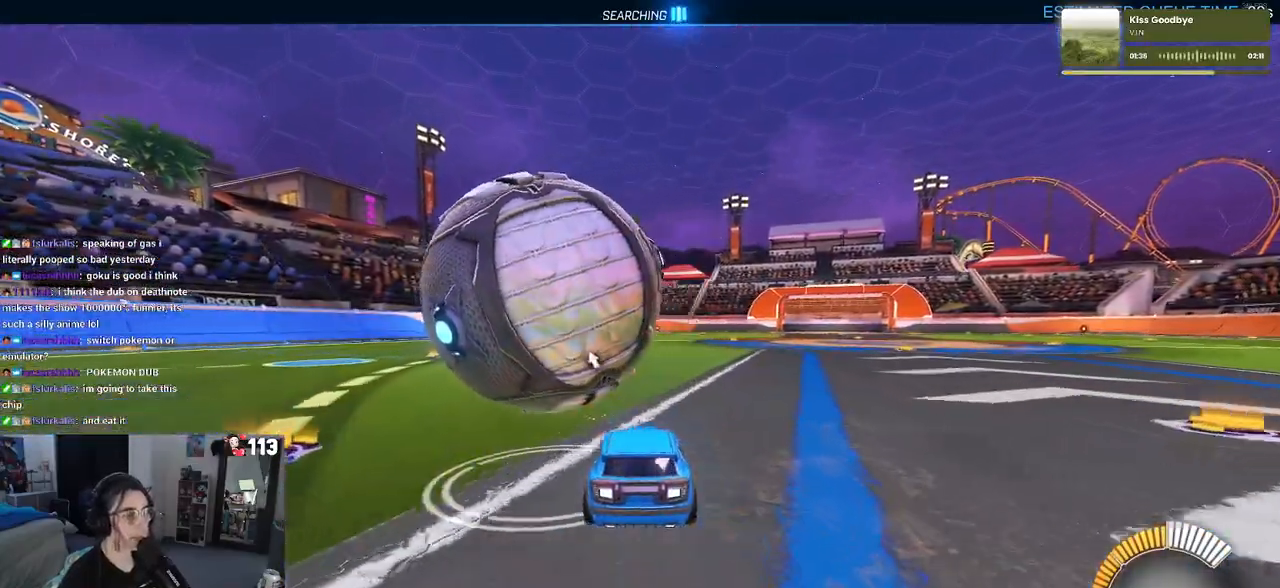
{"buttons": ["R1"], "left_stick": "left", "right_stick": "center", "events": [[117, "left_stick", "left"], [200, "R1", "down"]]}